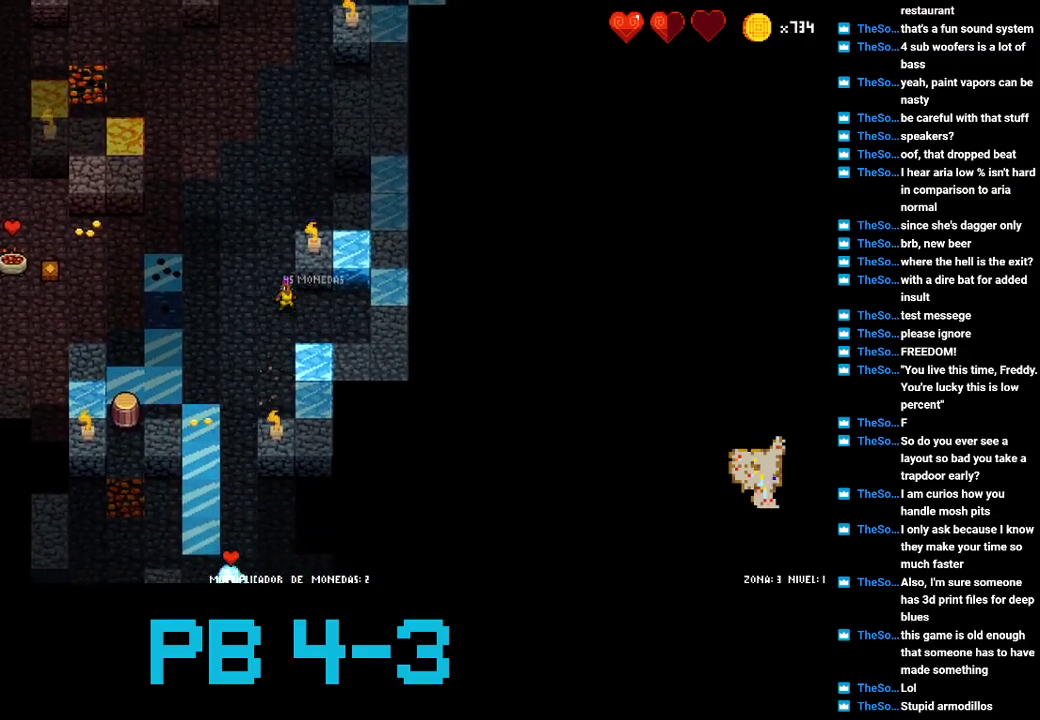
Gameplay with a controller (PlayStation layout); each line is a JSON object with the inputs held at the frame after it. "events" lists button and stick changes between this image and that frame as [ms after this image, input, new state], when the widget could be followed in between. Not read: L3 R3.
{"buttons": [], "events": [[83, "TRIANGLE", "down"], [150, "TRIANGLE", "up"], [317, "CROSS", "down"], [383, "CROSS", "up"]]}
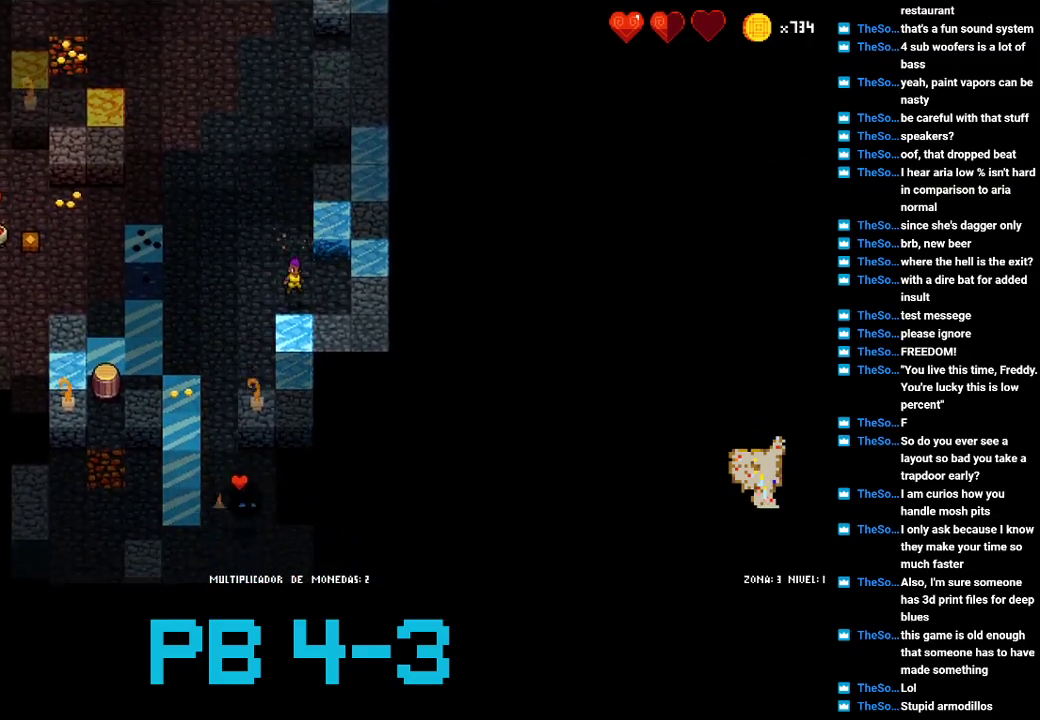
{"buttons": ["CROSS"], "events": [[33, "CIRCLE", "down"], [133, "CIRCLE", "up"], [267, "CIRCLE", "down"], [333, "CIRCLE", "up"], [500, "CROSS", "down"]]}
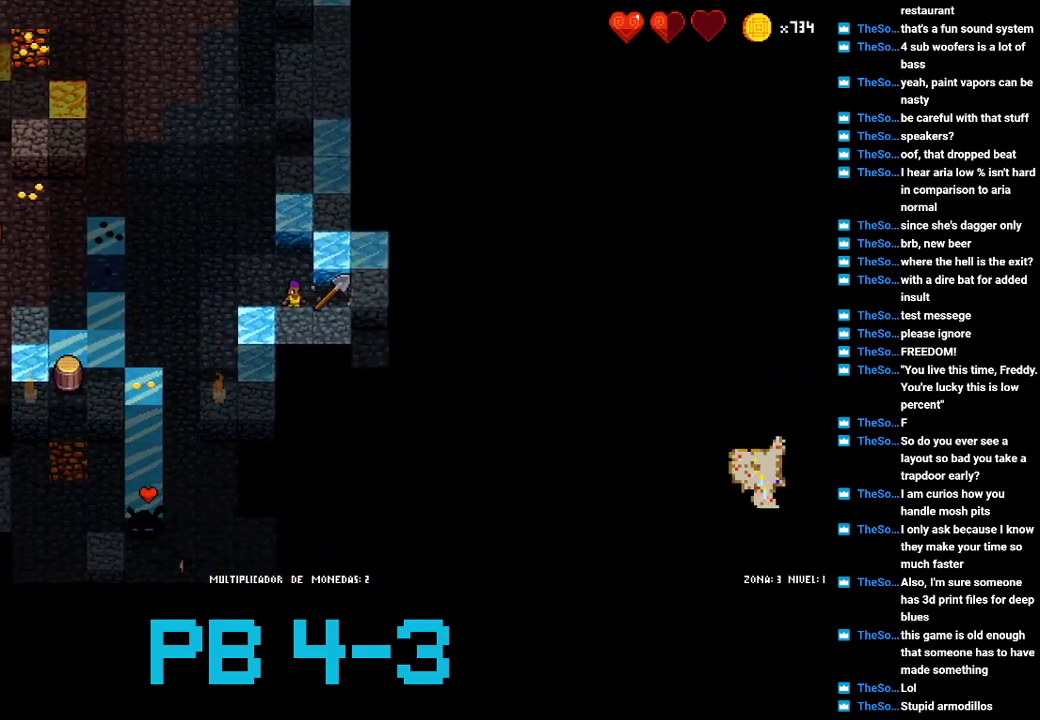
{"buttons": [], "events": [[67, "CROSS", "up"], [200, "CROSS", "down"], [267, "CROSS", "up"], [450, "TRIANGLE", "down"], [483, "TRIANGLE", "up"]]}
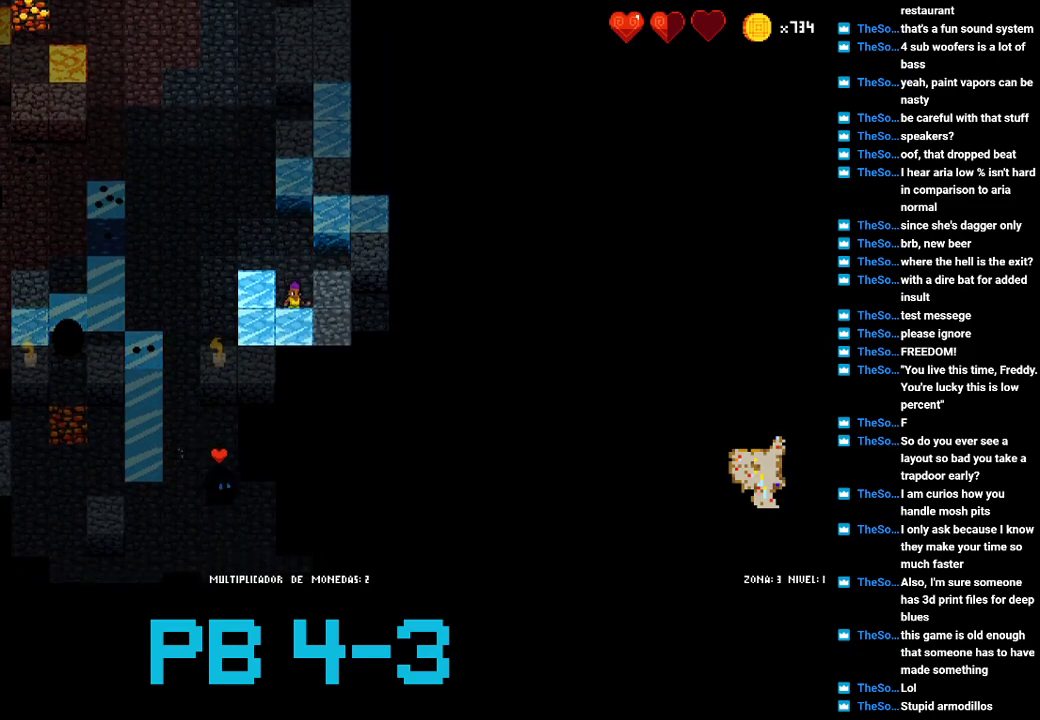
{"buttons": [], "events": [[117, "CROSS", "down"], [183, "CROSS", "up"], [350, "CIRCLE", "down"], [417, "CIRCLE", "up"]]}
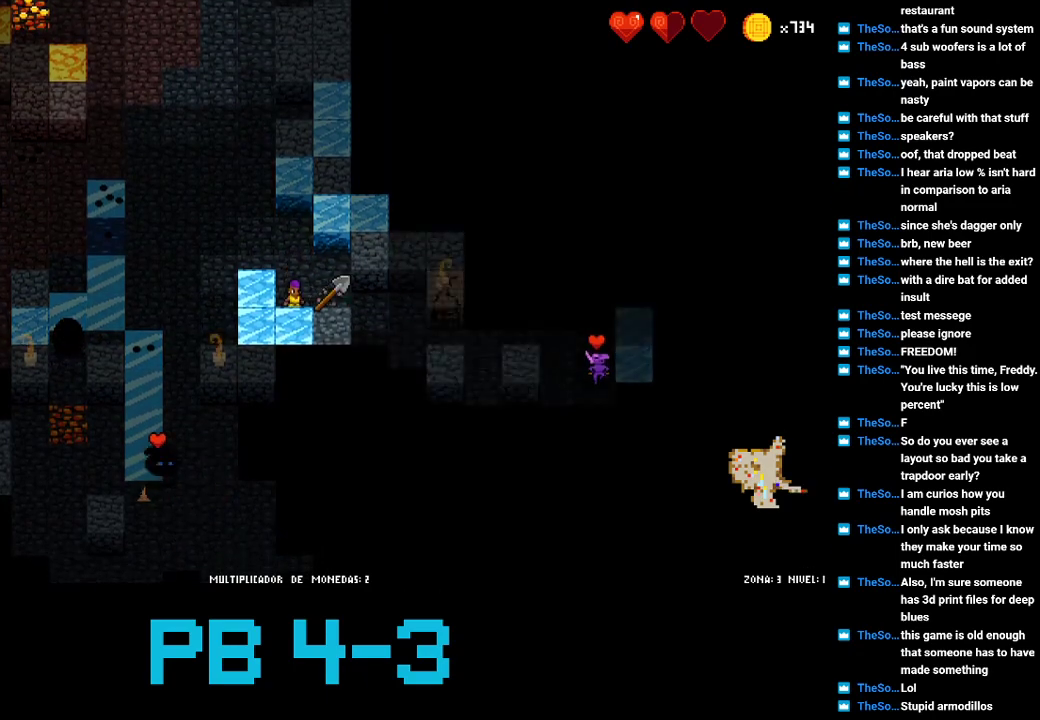
{"buttons": [], "events": [[83, "TRIANGLE", "down"], [150, "TRIANGLE", "up"], [333, "TRIANGLE", "down"], [400, "TRIANGLE", "up"]]}
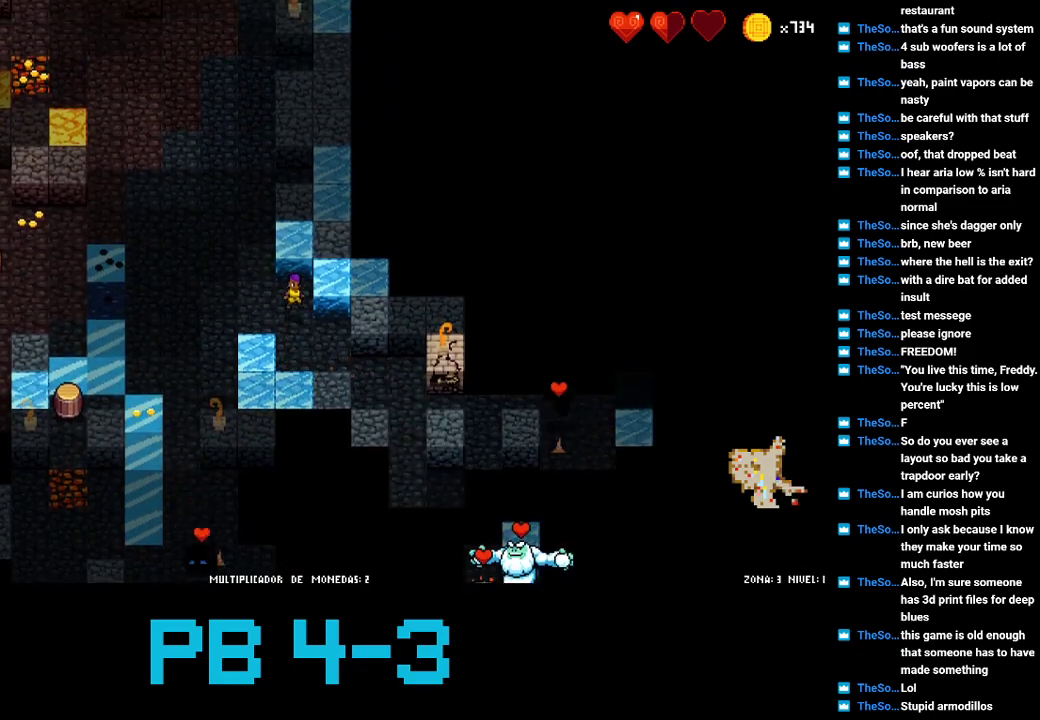
{"buttons": ["CROSS"], "events": [[67, "CROSS", "down"], [133, "CROSS", "up"], [300, "CIRCLE", "down"], [367, "CIRCLE", "up"], [467, "CROSS", "down"]]}
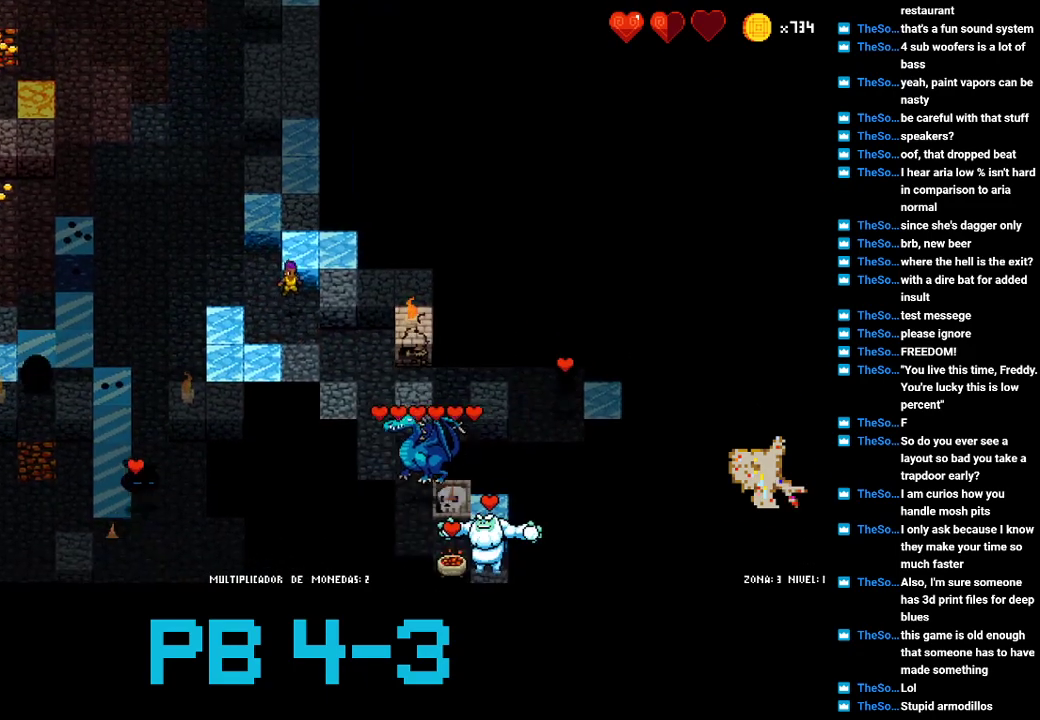
{"buttons": [], "events": [[50, "CROSS", "up"], [183, "SQUARE", "down"], [250, "SQUARE", "up"]]}
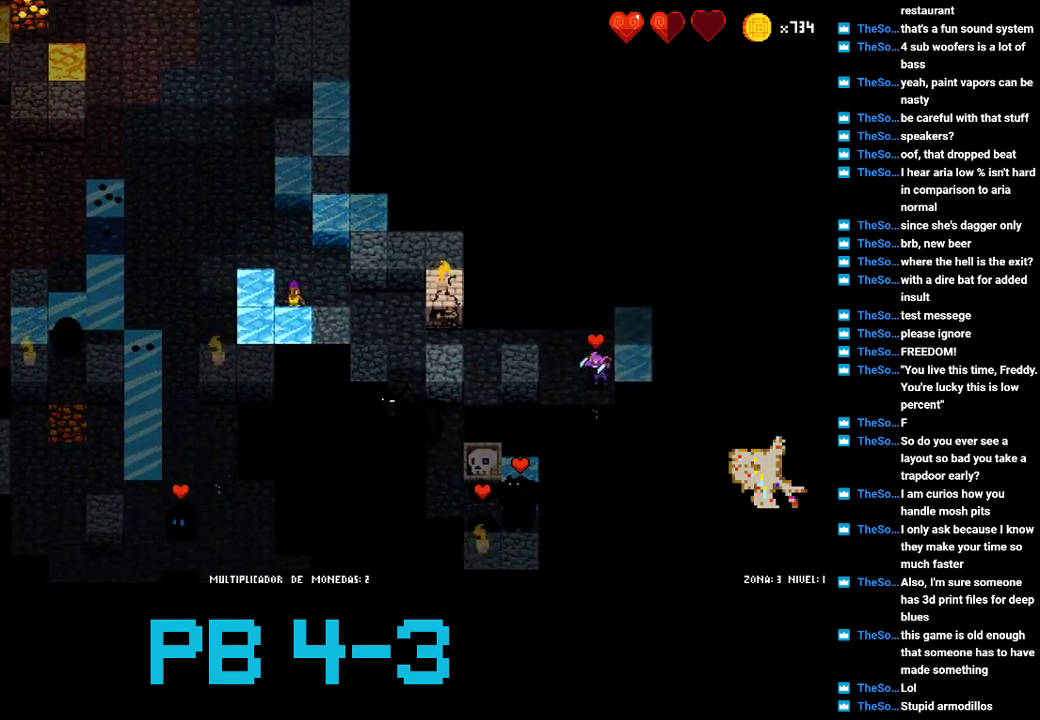
{"buttons": [], "events": [[183, "TRIANGLE", "down"], [250, "TRIANGLE", "up"], [433, "SQUARE", "down"], [500, "SQUARE", "up"]]}
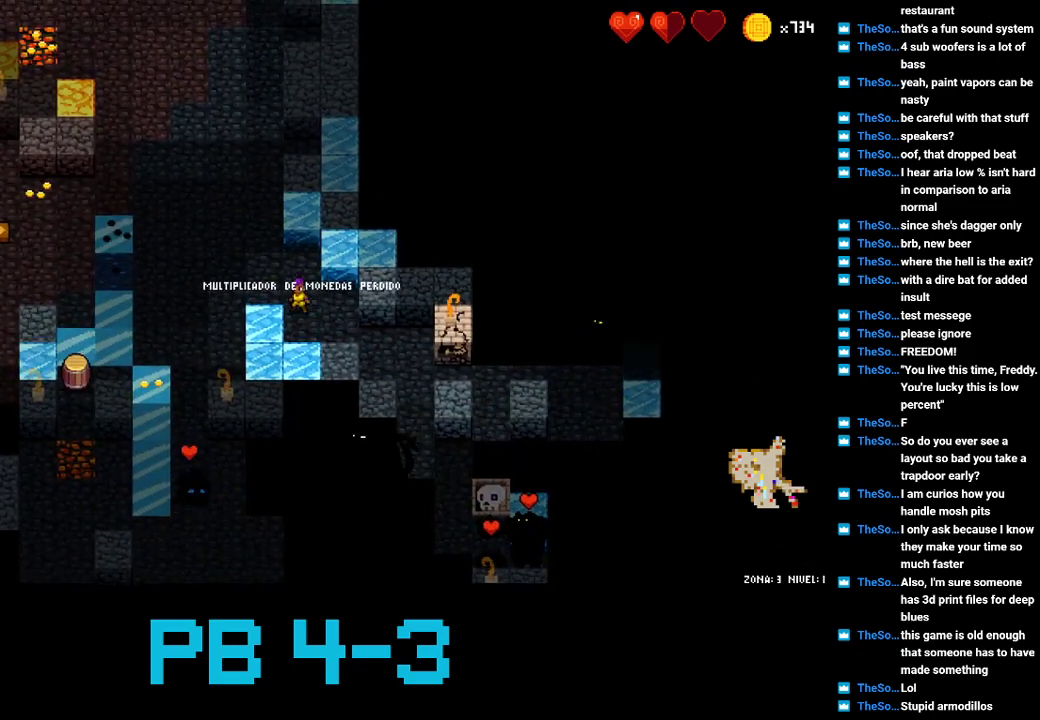
{"buttons": ["CROSS"], "events": [[100, "SQUARE", "down"], [167, "SQUARE", "up"], [267, "CROSS", "down"], [367, "CROSS", "up"], [500, "CROSS", "down"]]}
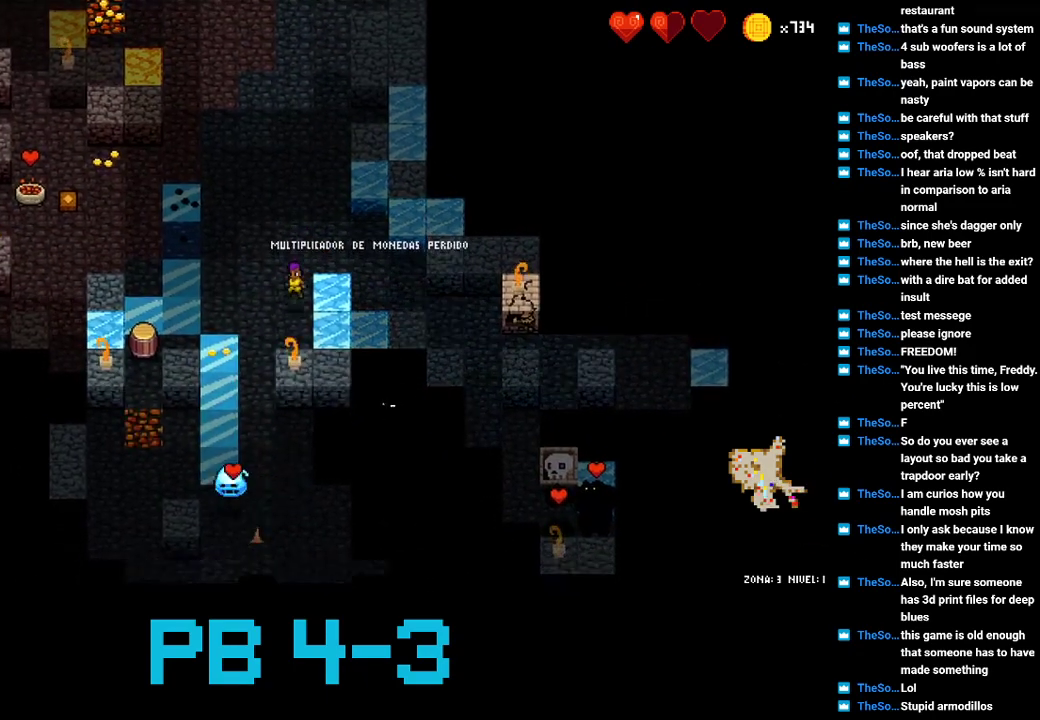
{"buttons": ["TRIANGLE"], "events": [[67, "CROSS", "up"], [217, "CROSS", "down"], [283, "CROSS", "up"], [450, "TRIANGLE", "down"]]}
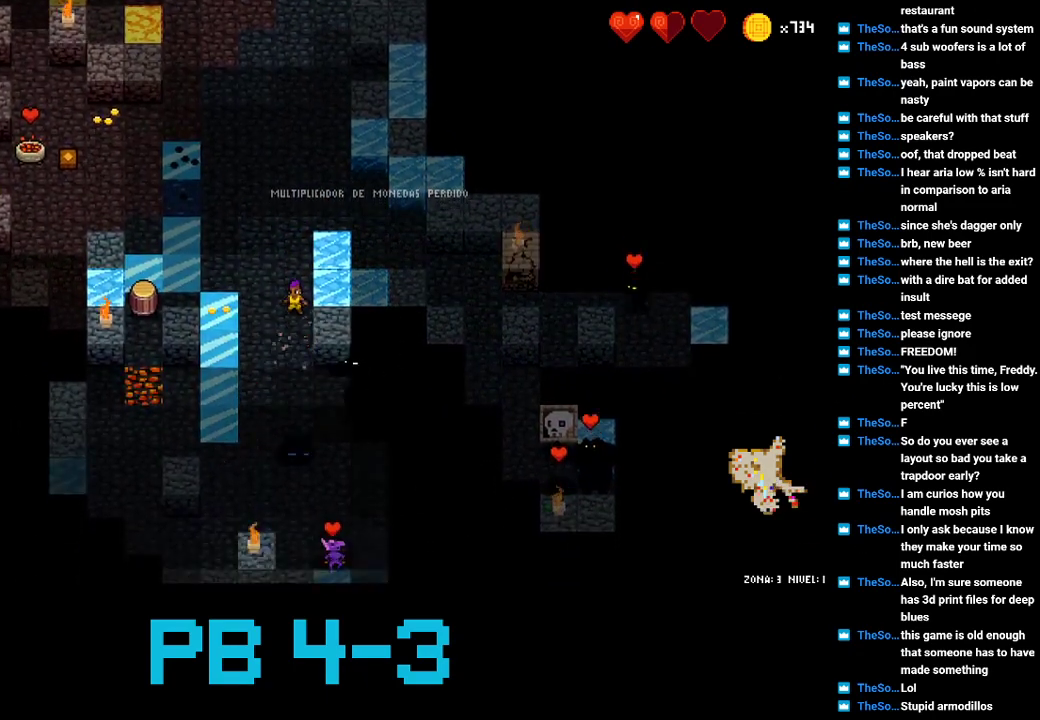
{"buttons": [], "events": [[17, "TRIANGLE", "up"], [150, "CROSS", "down"], [233, "CROSS", "up"], [367, "CROSS", "down"], [467, "CROSS", "up"]]}
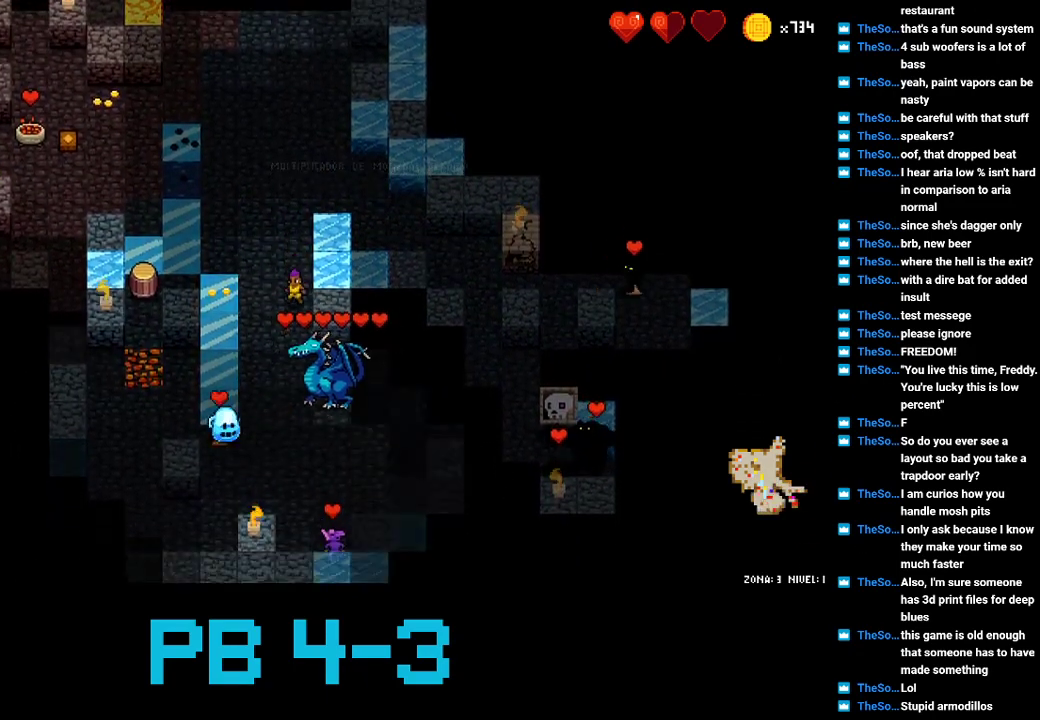
{"buttons": [], "events": [[133, "TRIANGLE", "down"], [200, "TRIANGLE", "up"], [400, "CROSS", "down"], [483, "CROSS", "up"]]}
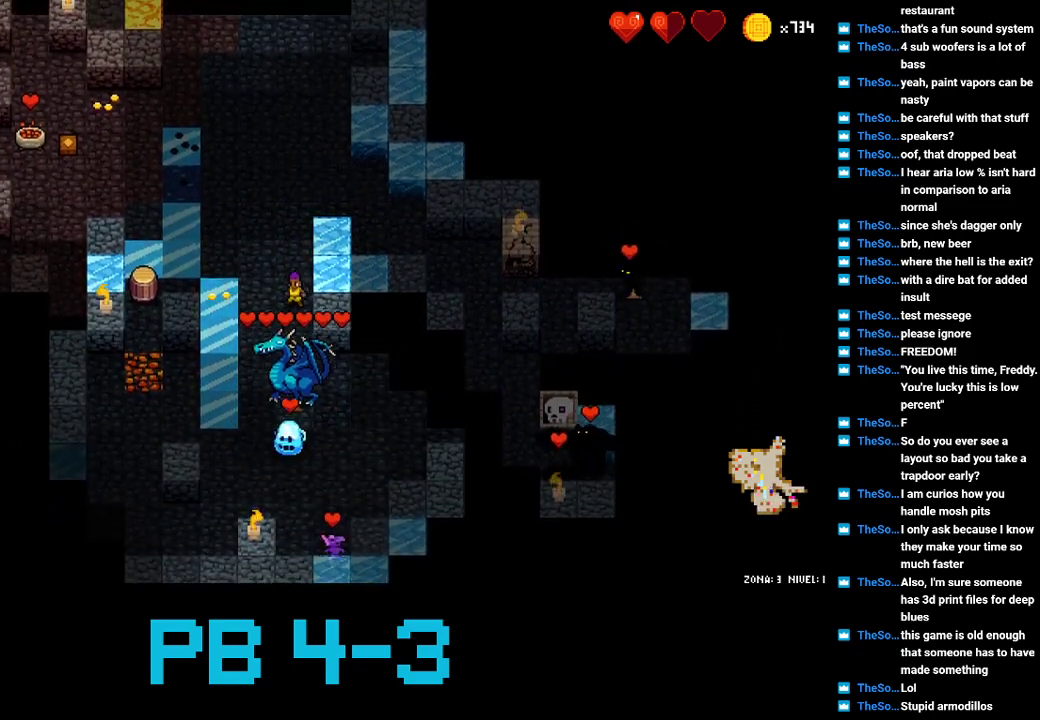
{"buttons": [], "events": [[83, "TRIANGLE", "down"], [183, "TRIANGLE", "up"], [283, "TRIANGLE", "down"], [350, "TRIANGLE", "up"]]}
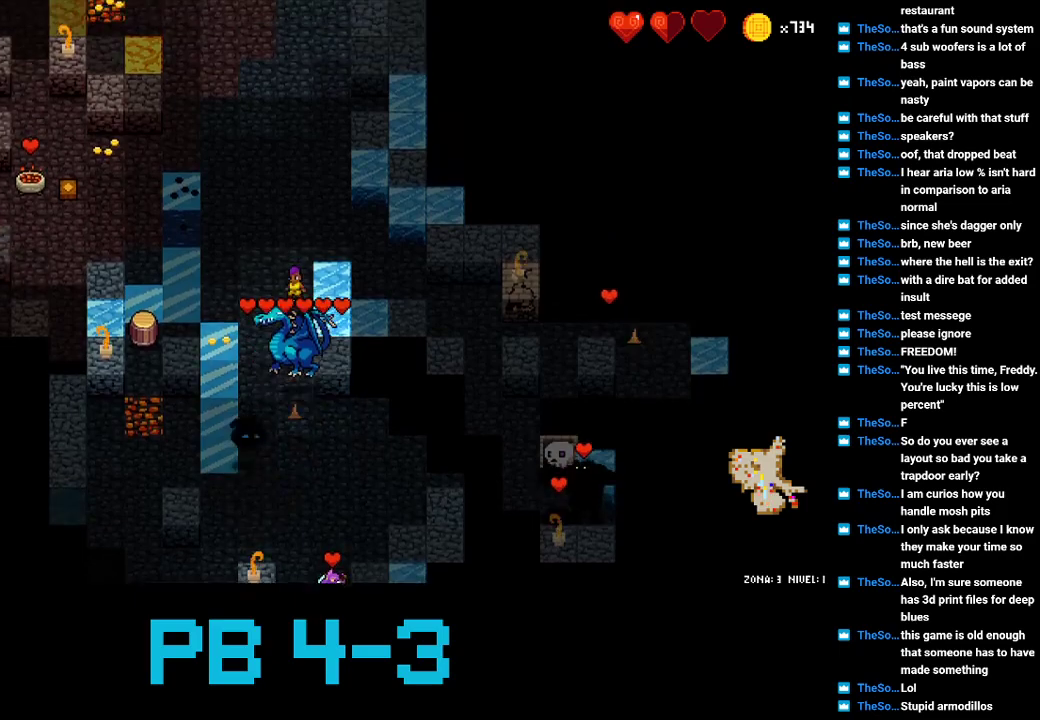
{"buttons": ["CROSS"], "events": [[17, "CROSS", "down"], [83, "CROSS", "up"], [233, "TRIANGLE", "down"], [333, "TRIANGLE", "up"], [467, "CROSS", "down"]]}
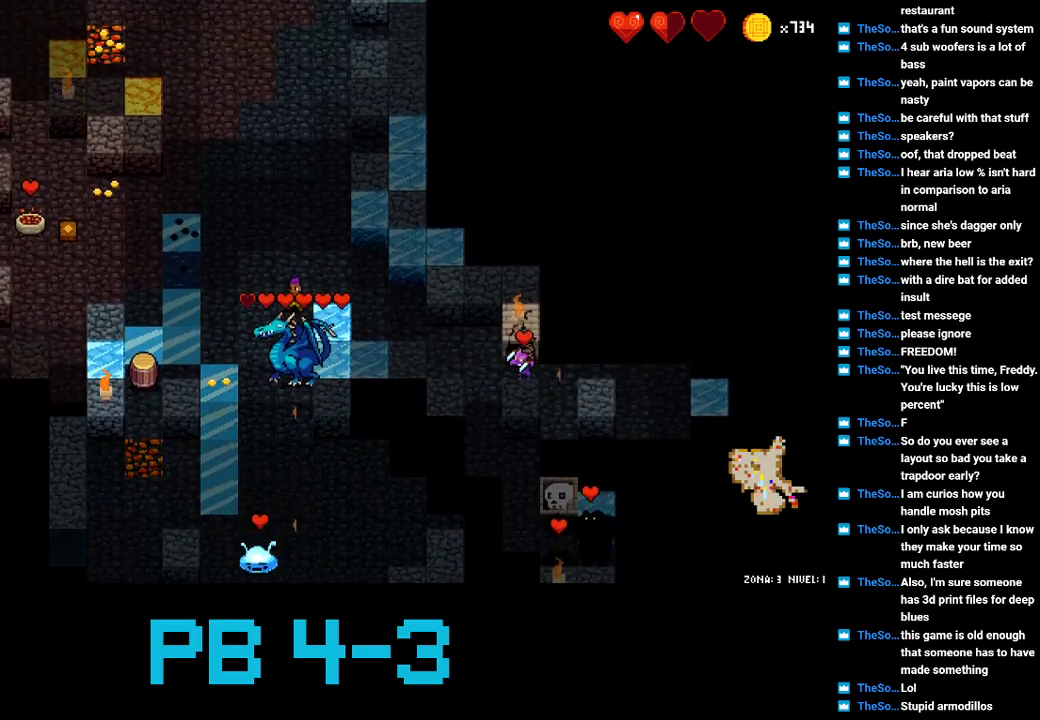
{"buttons": ["CROSS"], "events": [[67, "CROSS", "up"], [200, "TRIANGLE", "down"], [300, "TRIANGLE", "up"], [450, "CROSS", "down"]]}
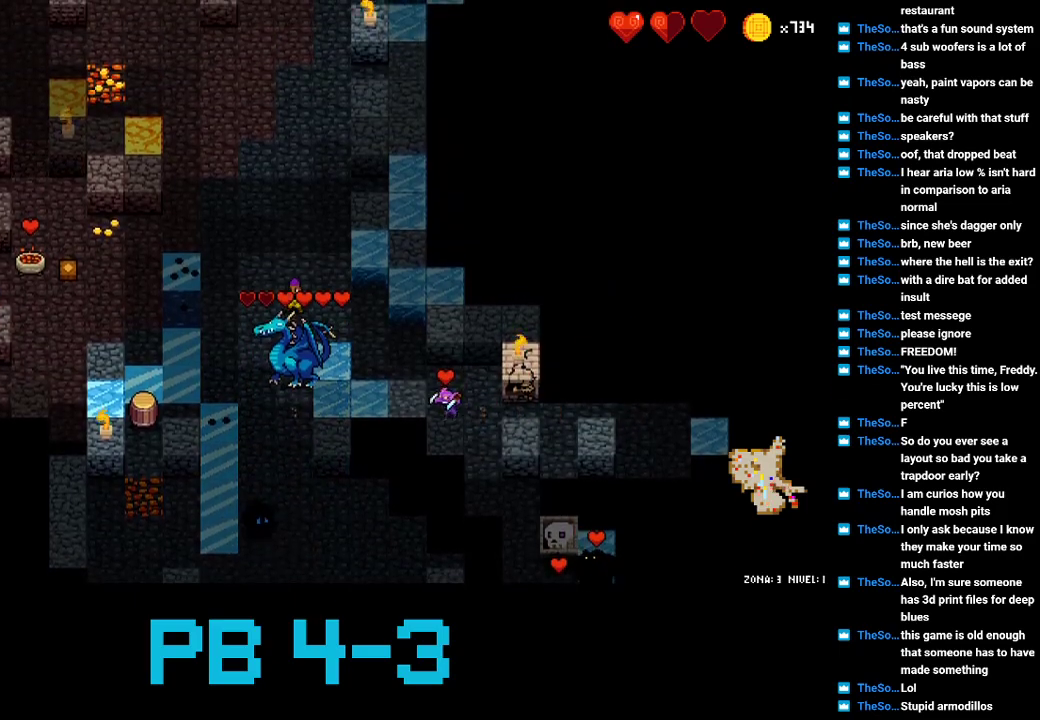
{"buttons": [], "events": [[50, "CROSS", "up"], [150, "TRIANGLE", "down"], [250, "TRIANGLE", "up"], [383, "CROSS", "down"], [483, "CROSS", "up"]]}
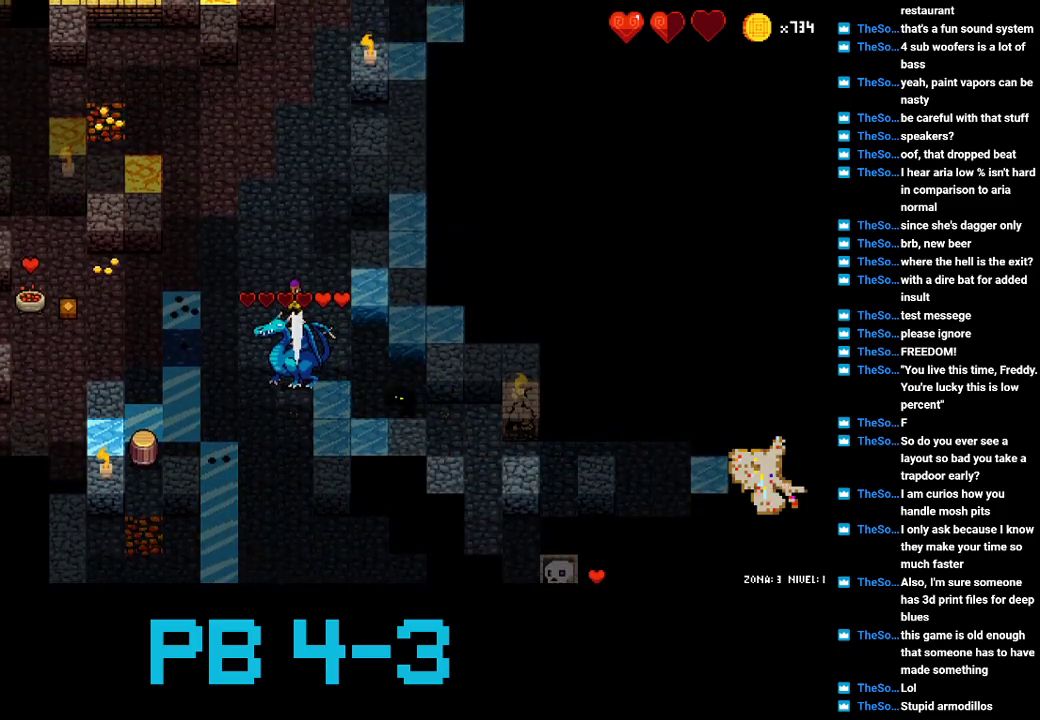
{"buttons": [], "events": [[83, "TRIANGLE", "down"], [200, "TRIANGLE", "up"], [333, "CROSS", "down"], [433, "CROSS", "up"]]}
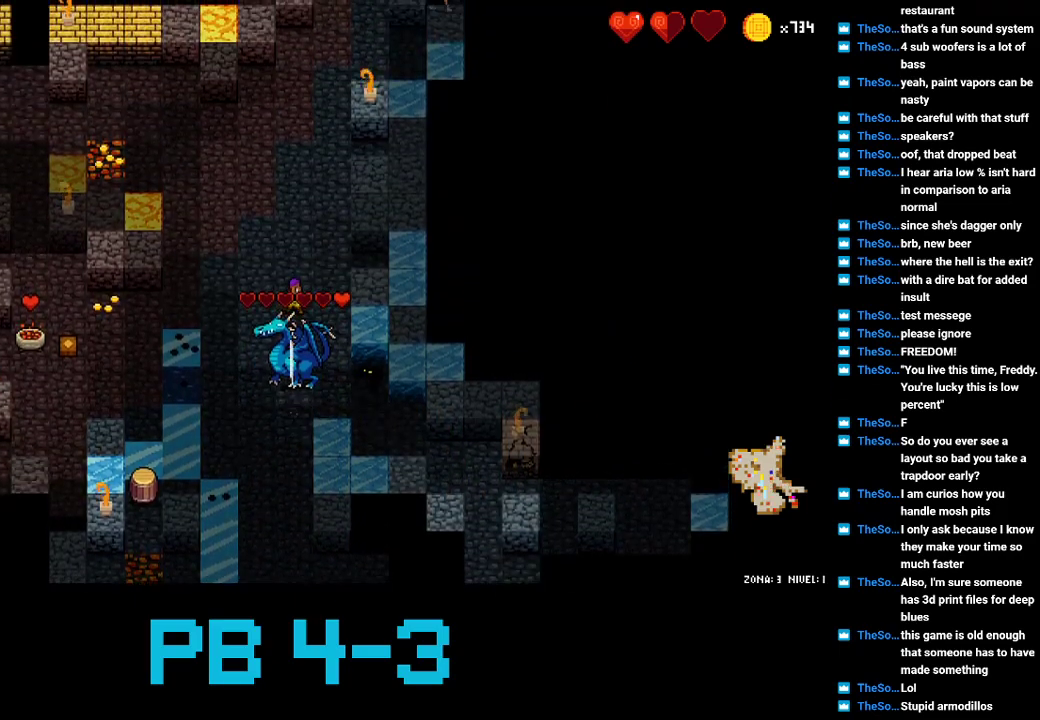
{"buttons": ["TRIANGLE"], "events": [[67, "CROSS", "down"], [100, "CROSS", "up"], [233, "TRIANGLE", "down"], [350, "TRIANGLE", "up"], [483, "TRIANGLE", "down"]]}
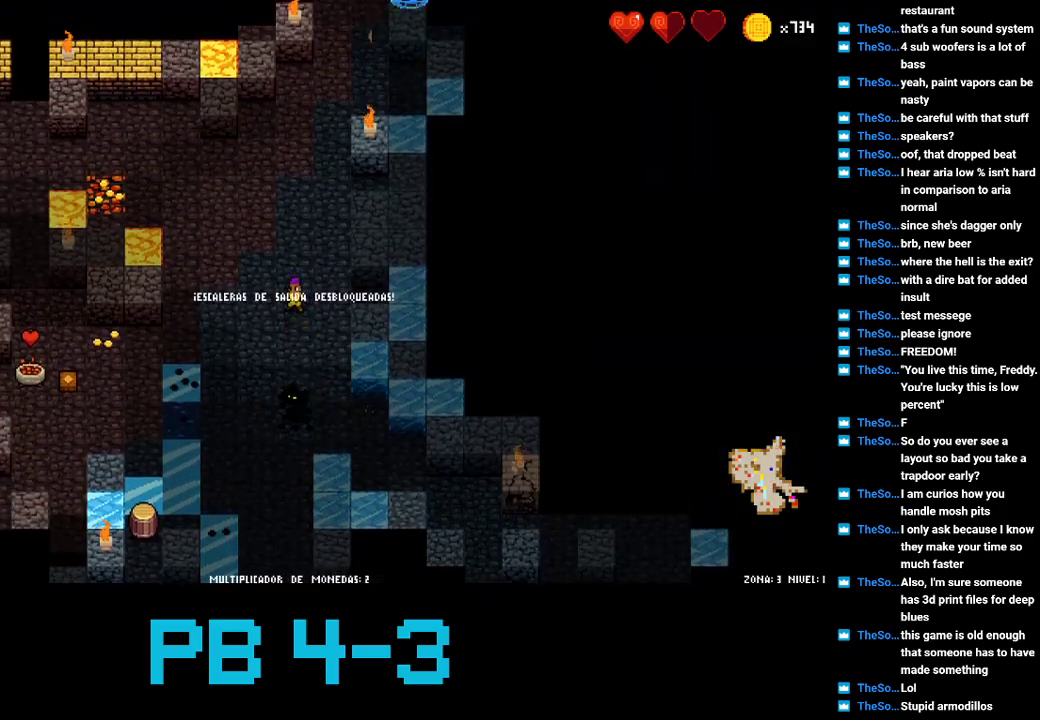
{"buttons": [], "events": [[50, "TRIANGLE", "up"], [433, "CROSS", "down"], [500, "CROSS", "up"]]}
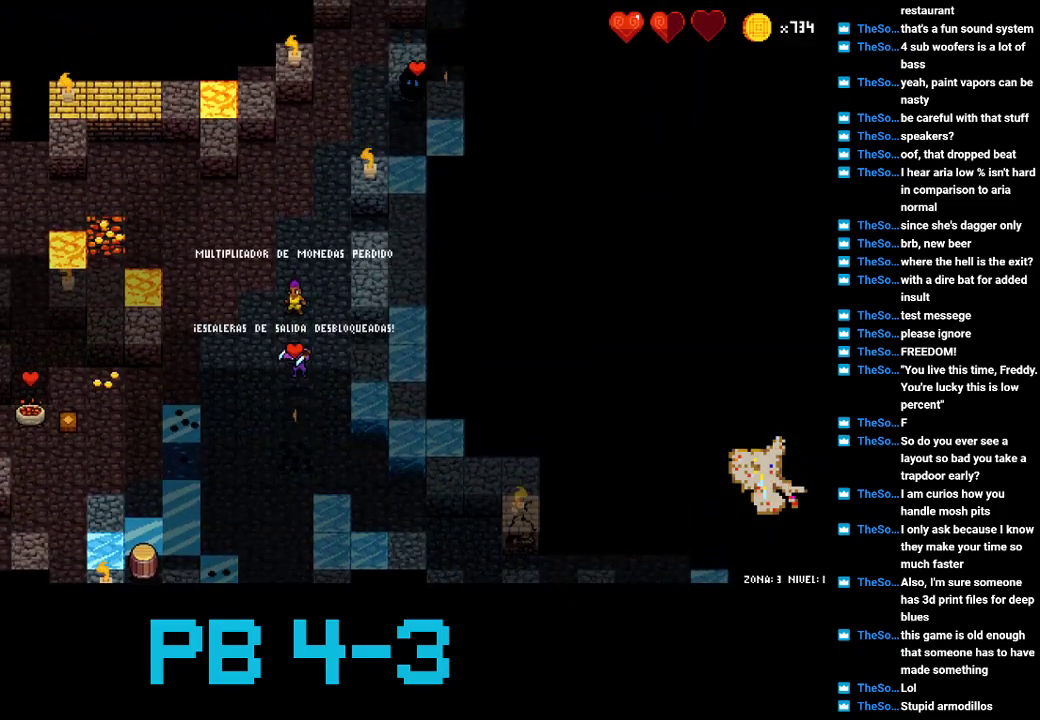
{"buttons": [], "events": [[133, "CROSS", "down"], [200, "CROSS", "up"], [367, "CROSS", "down"], [433, "CROSS", "up"]]}
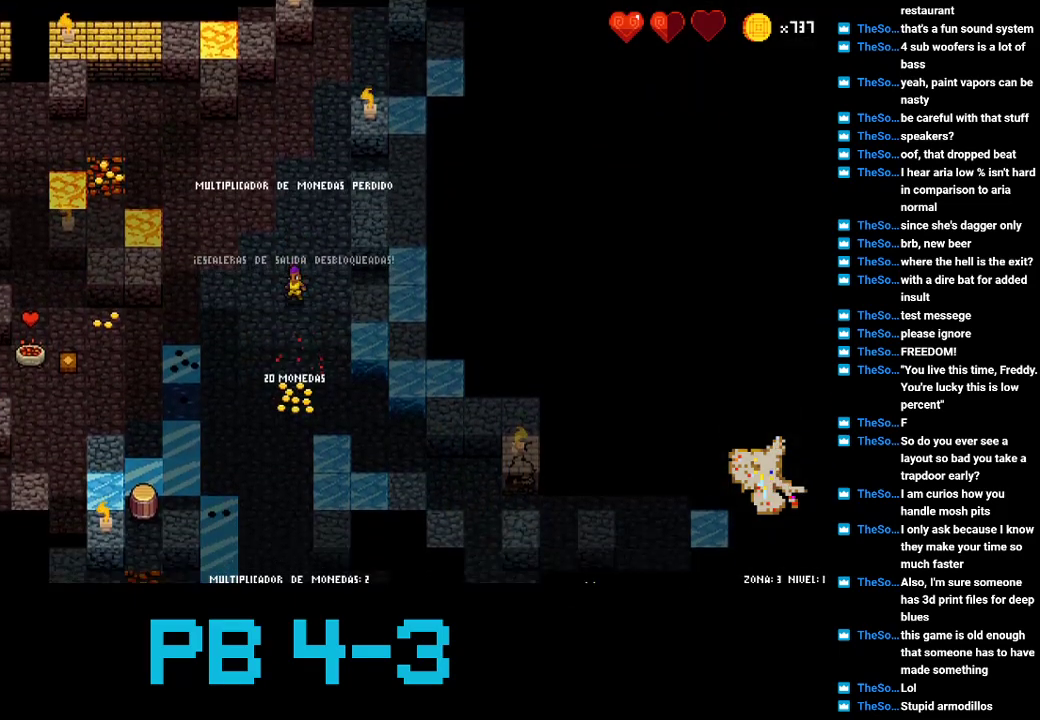
{"buttons": [], "events": [[67, "CROSS", "down"], [150, "CROSS", "up"], [317, "CIRCLE", "down"], [383, "CIRCLE", "up"]]}
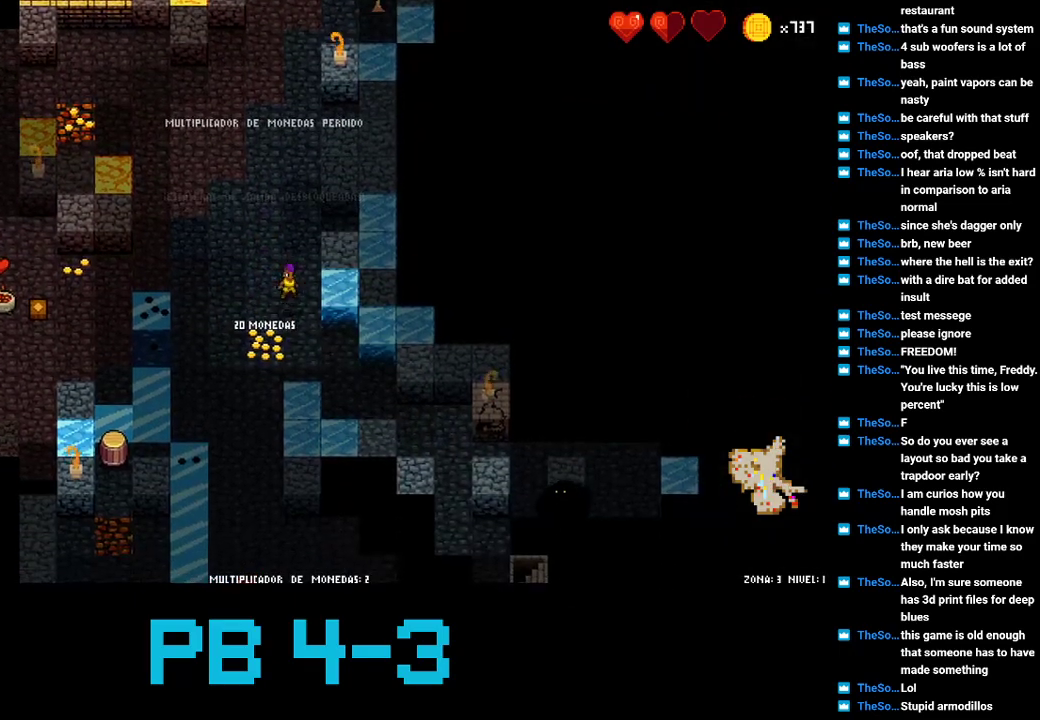
{"buttons": ["CIRCLE"], "events": [[50, "CROSS", "down"], [117, "CROSS", "up"], [267, "CROSS", "down"], [333, "CROSS", "up"], [467, "CIRCLE", "down"]]}
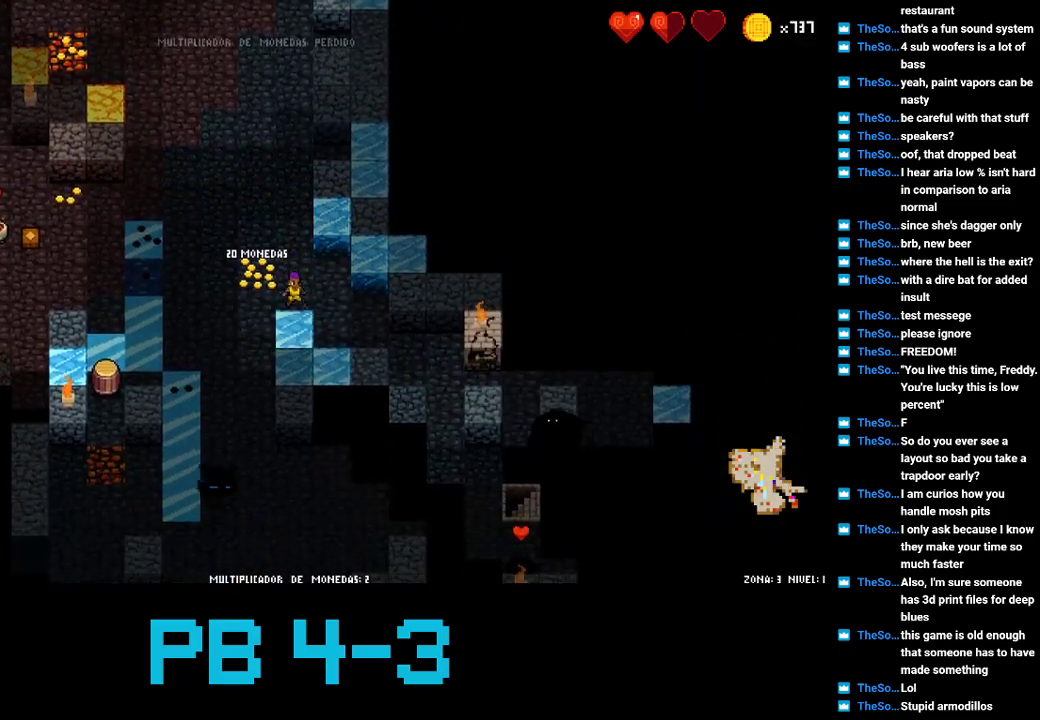
{"buttons": ["CIRCLE"], "events": [[33, "CIRCLE", "up"], [167, "CROSS", "down"], [267, "CROSS", "up"], [417, "CIRCLE", "down"]]}
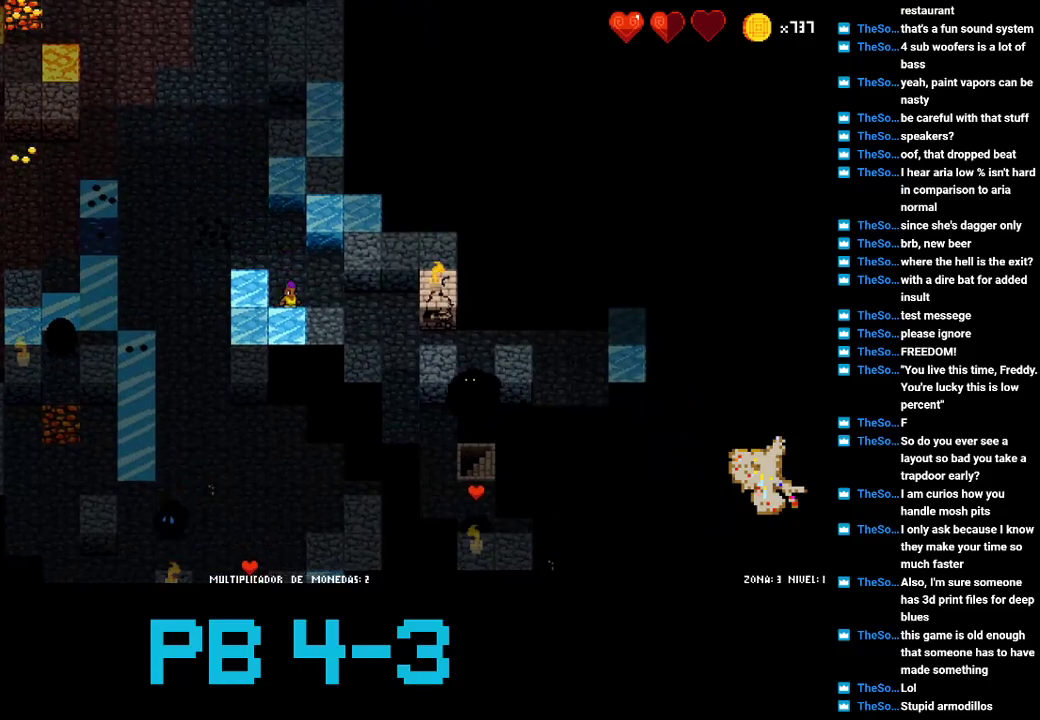
{"buttons": [], "events": [[17, "CIRCLE", "up"], [117, "CROSS", "down"], [183, "CROSS", "up"], [350, "CROSS", "down"], [417, "CROSS", "up"]]}
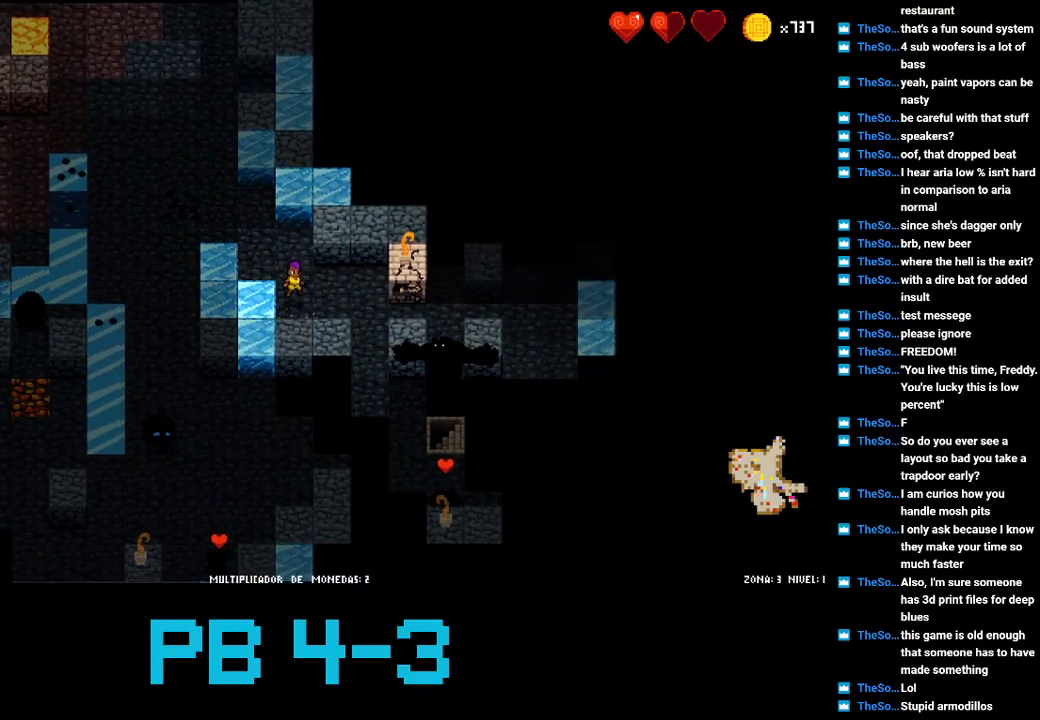
{"buttons": [], "events": [[67, "CROSS", "down"], [167, "CROSS", "up"], [300, "CROSS", "down"], [367, "CROSS", "up"]]}
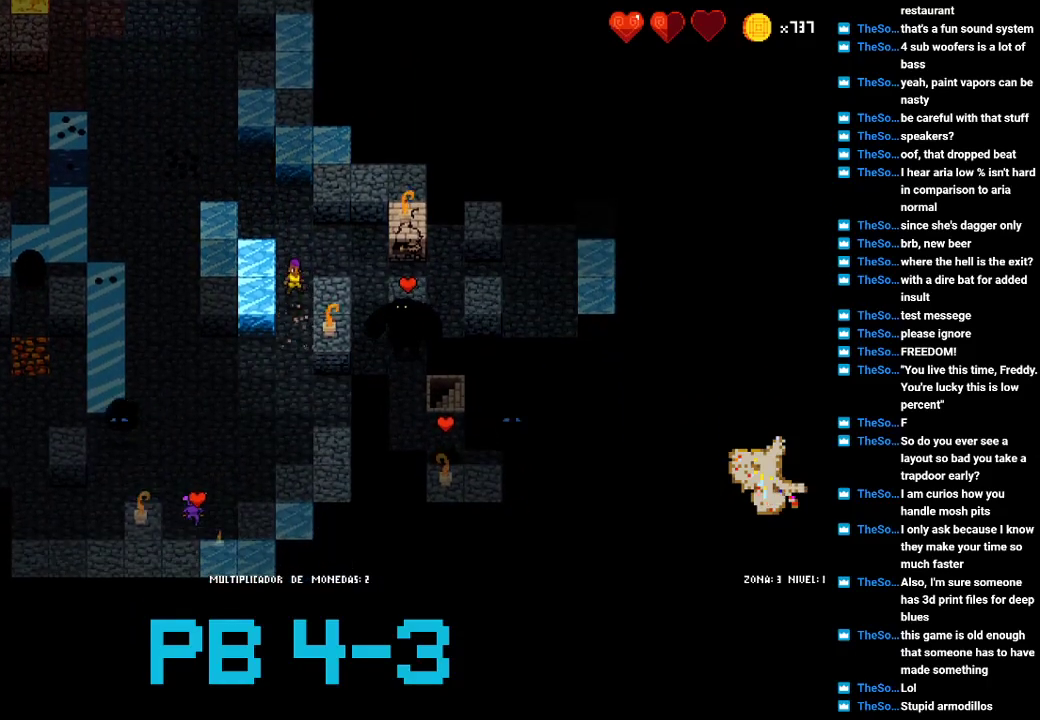
{"buttons": ["TRIANGLE"], "events": [[67, "TRIANGLE", "down"], [100, "TRIANGLE", "up"], [317, "TRIANGLE", "down"], [383, "TRIANGLE", "up"], [483, "TRIANGLE", "down"]]}
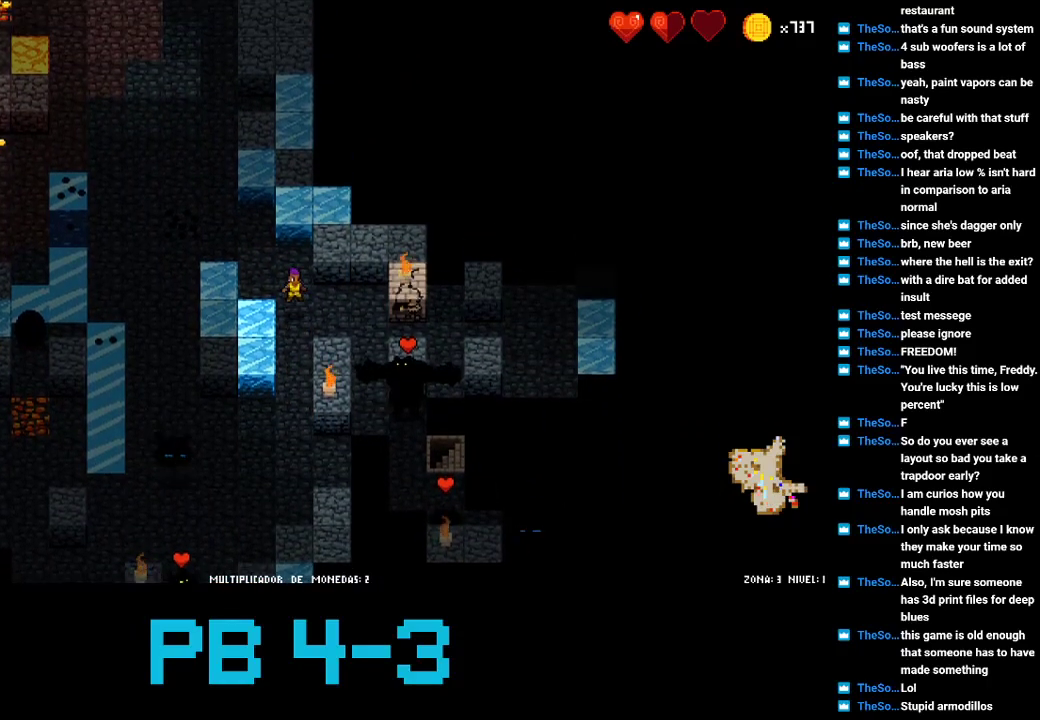
{"buttons": [], "events": [[50, "TRIANGLE", "up"]]}
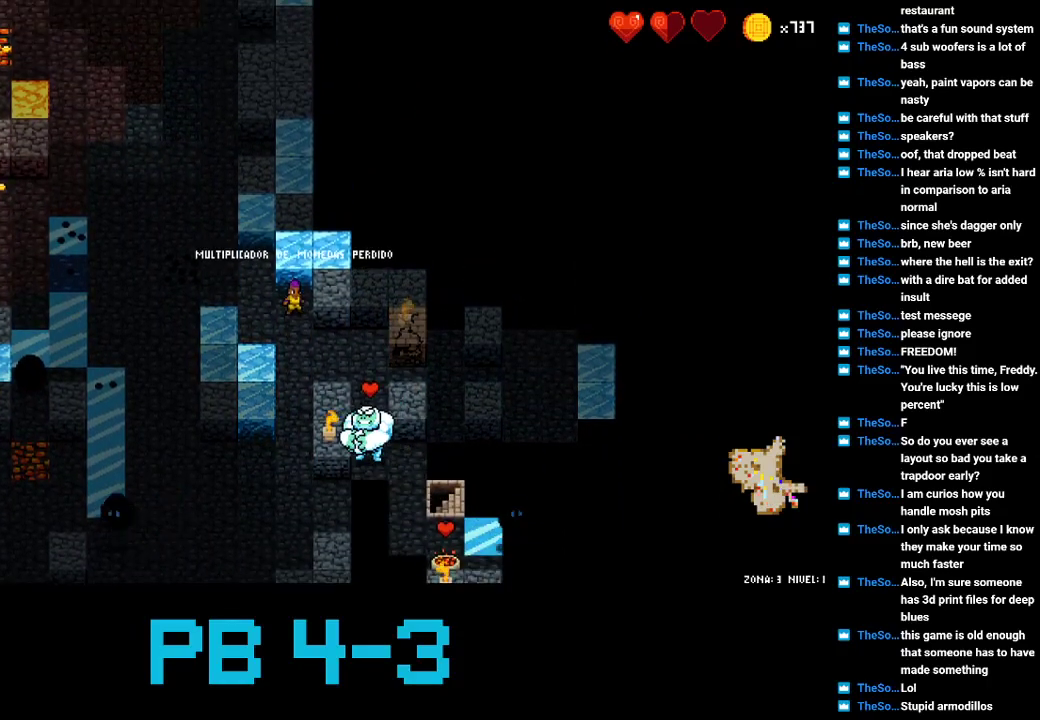
{"buttons": ["CIRCLE"], "events": [[167, "CIRCLE", "down"], [267, "CIRCLE", "up"], [400, "CIRCLE", "down"]]}
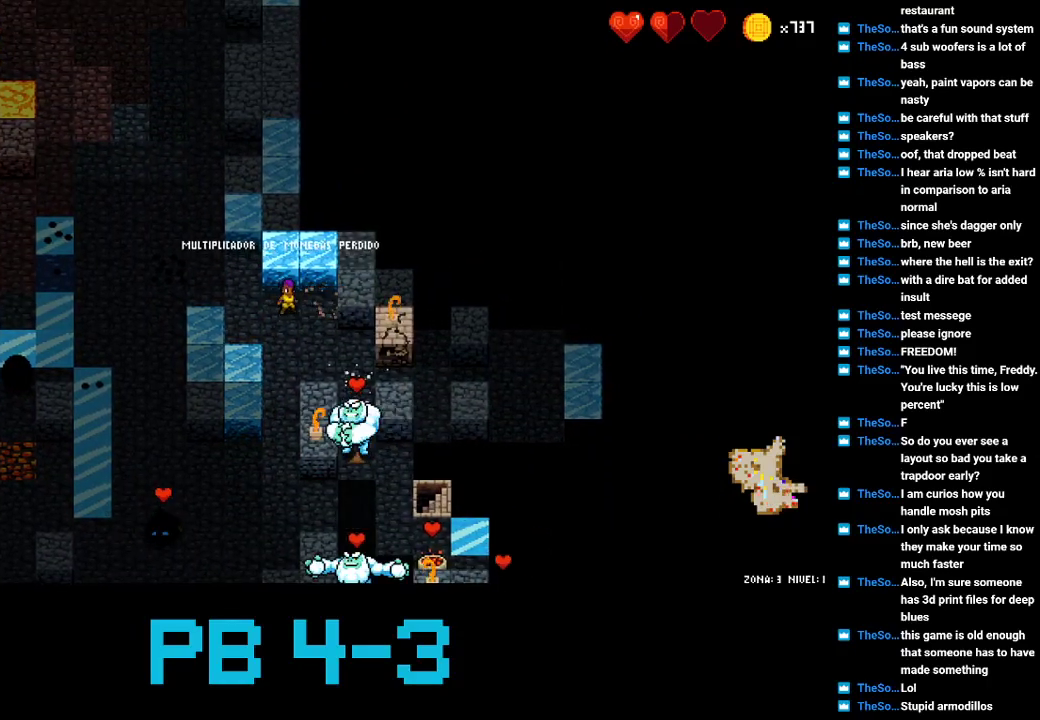
{"buttons": [], "events": [[17, "CIRCLE", "up"], [117, "CIRCLE", "down"], [217, "CIRCLE", "up"], [317, "CIRCLE", "down"], [383, "CIRCLE", "up"]]}
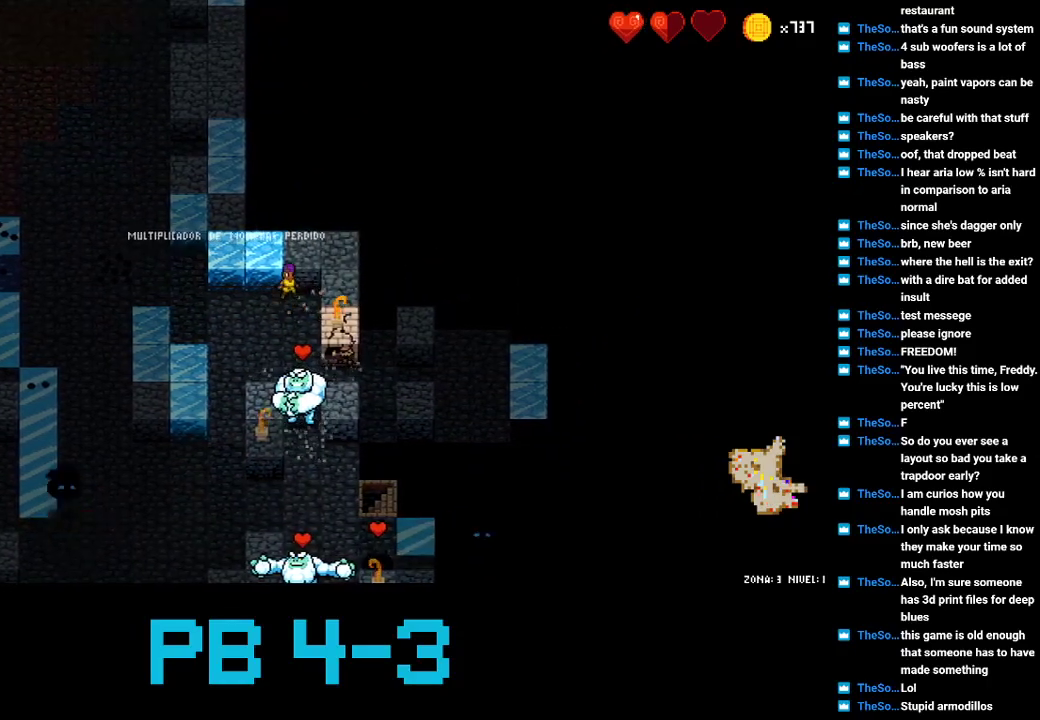
{"buttons": ["SQUARE"], "events": [[50, "SQUARE", "down"], [167, "SQUARE", "up"], [267, "SQUARE", "down"], [333, "SQUARE", "up"], [467, "SQUARE", "down"]]}